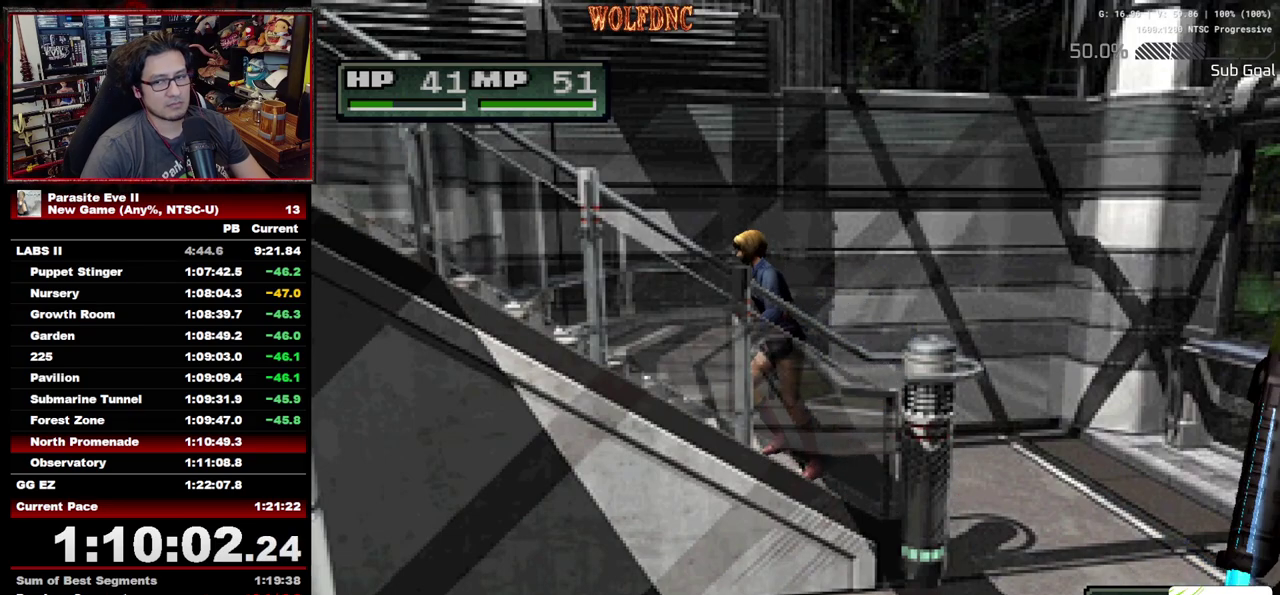
Gameplay with a controller (PlayStation layout); each line is a JSON object with the inputs held at the frame after it. "events" lists button and stick changes between this image and that frame as [ms after this image, input, new state], when the widget could be followed in between. Not read: L3 R3.
{"buttons": ["CROSS", "CIRCLE", "DPAD_UP"], "events": [[150, "CIRCLE", "down"], [150, "CROSS", "down"], [250, "CIRCLE", "up"], [300, "CIRCLE", "down"], [433, "CIRCLE", "up"], [433, "CROSS", "up"], [483, "CIRCLE", "down"], [483, "CROSS", "down"]]}
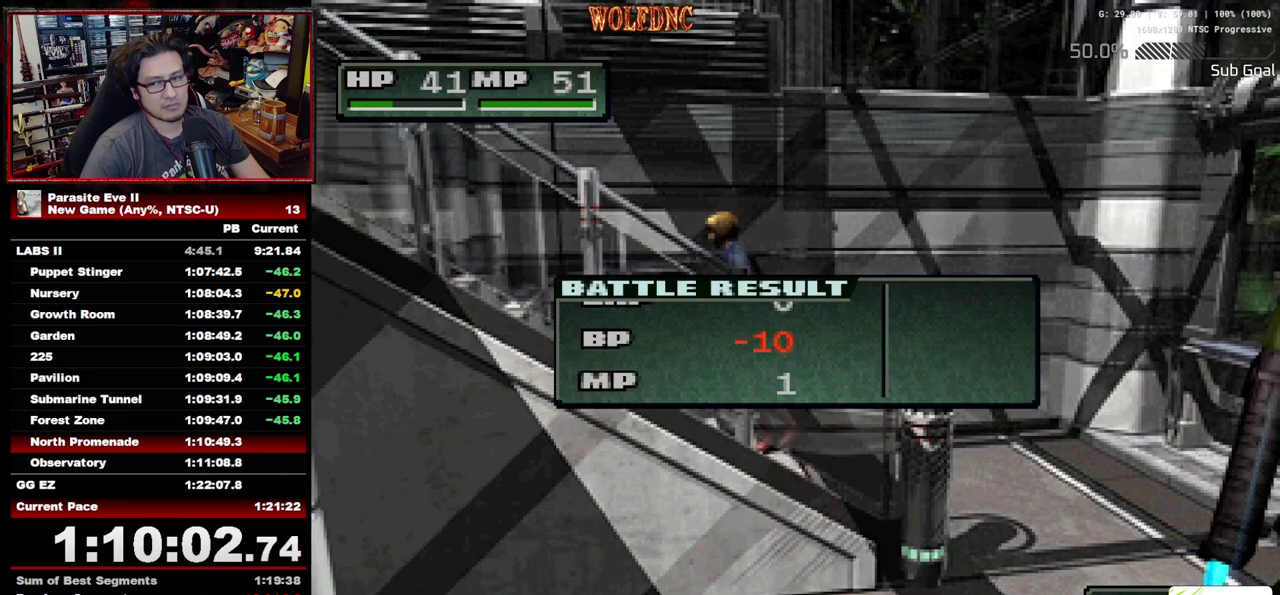
{"buttons": ["DPAD_UP"], "events": [[167, "CIRCLE", "up"], [167, "CROSS", "up"], [217, "CIRCLE", "down"], [217, "CROSS", "down"], [267, "CIRCLE", "up"], [267, "CROSS", "up"], [317, "CIRCLE", "down"], [317, "CROSS", "down"], [500, "CIRCLE", "up"], [500, "CROSS", "up"]]}
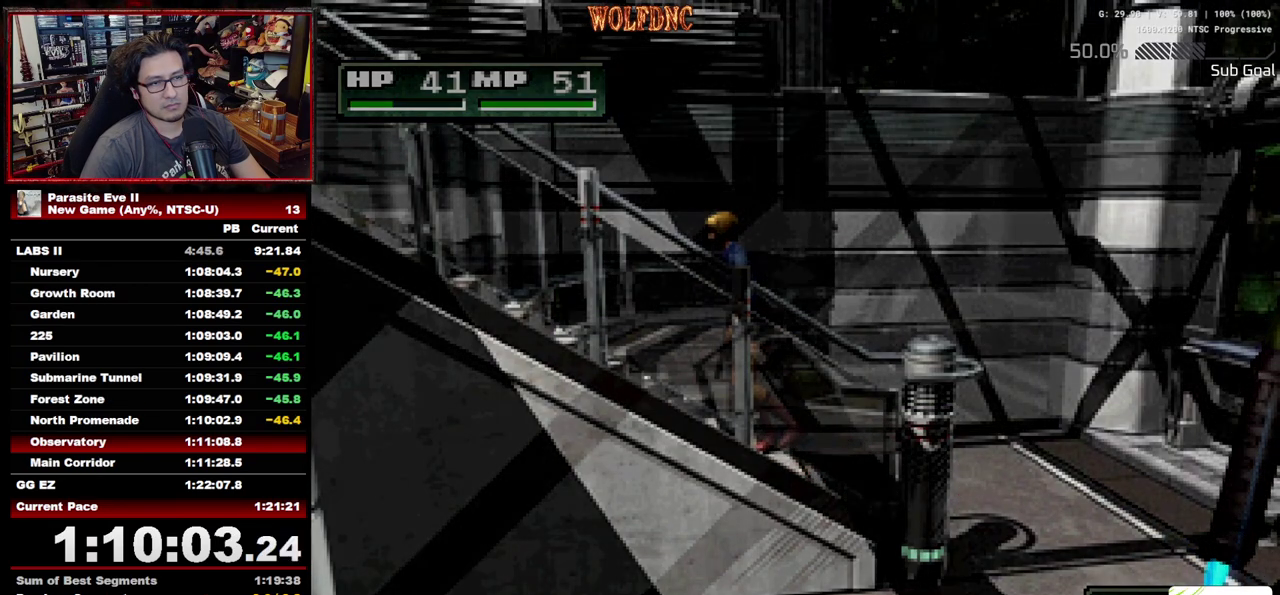
{"buttons": ["DPAD_UP"], "events": []}
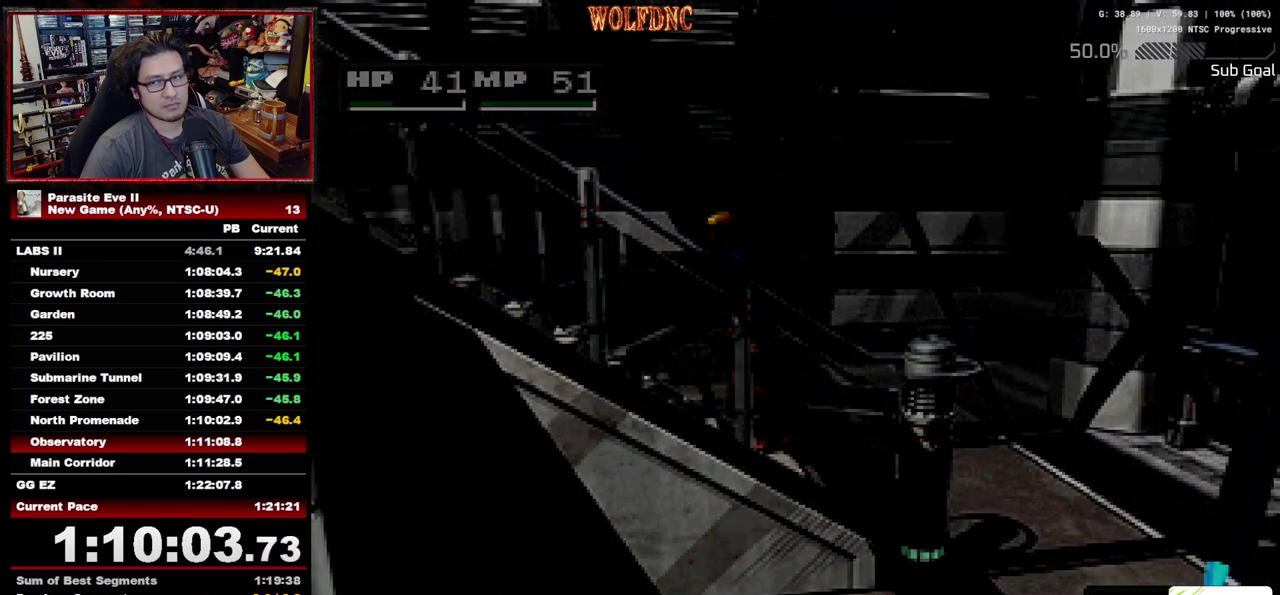
{"buttons": ["DPAD_UP"], "events": []}
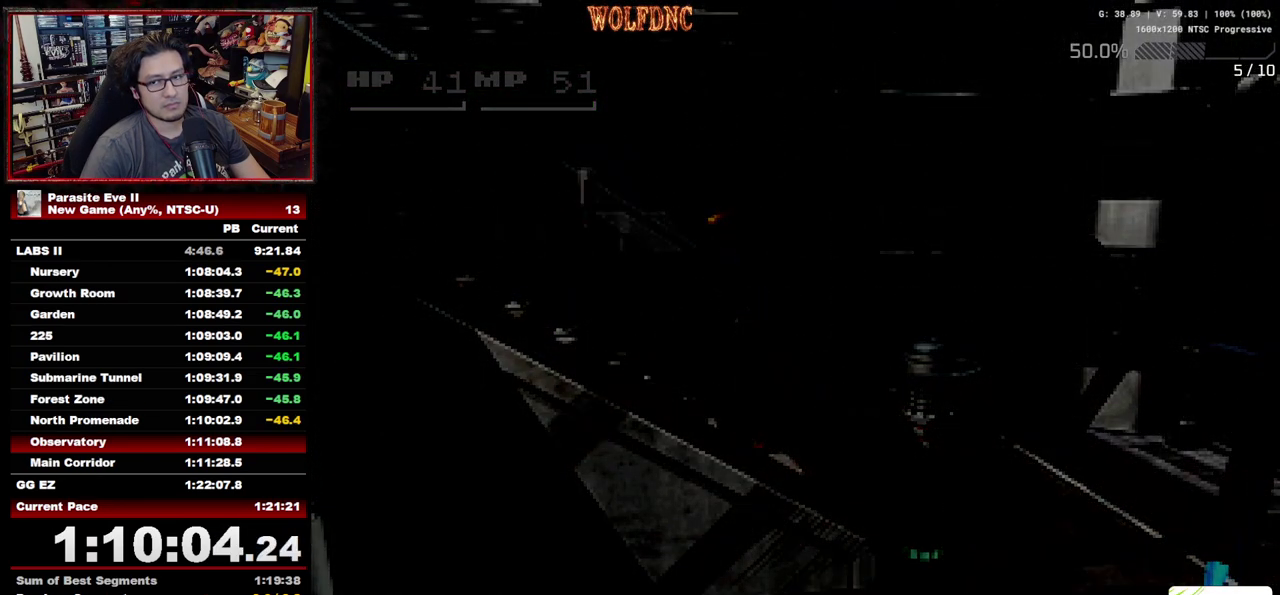
{"buttons": ["DPAD_UP"], "events": []}
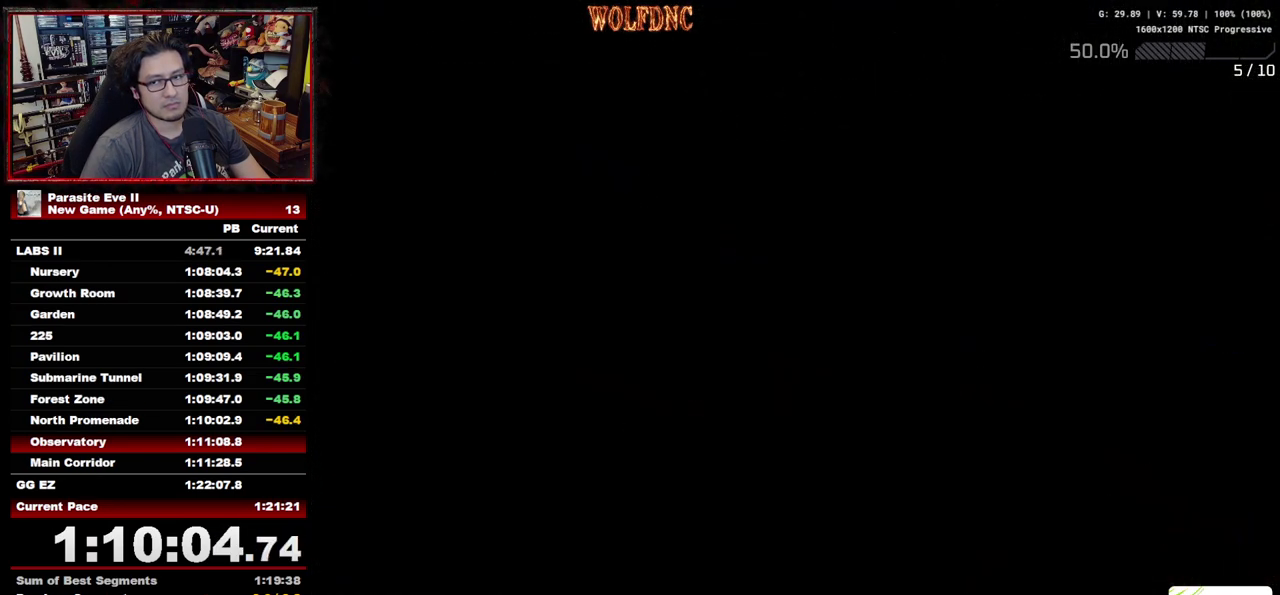
{"buttons": ["DPAD_UP"], "events": []}
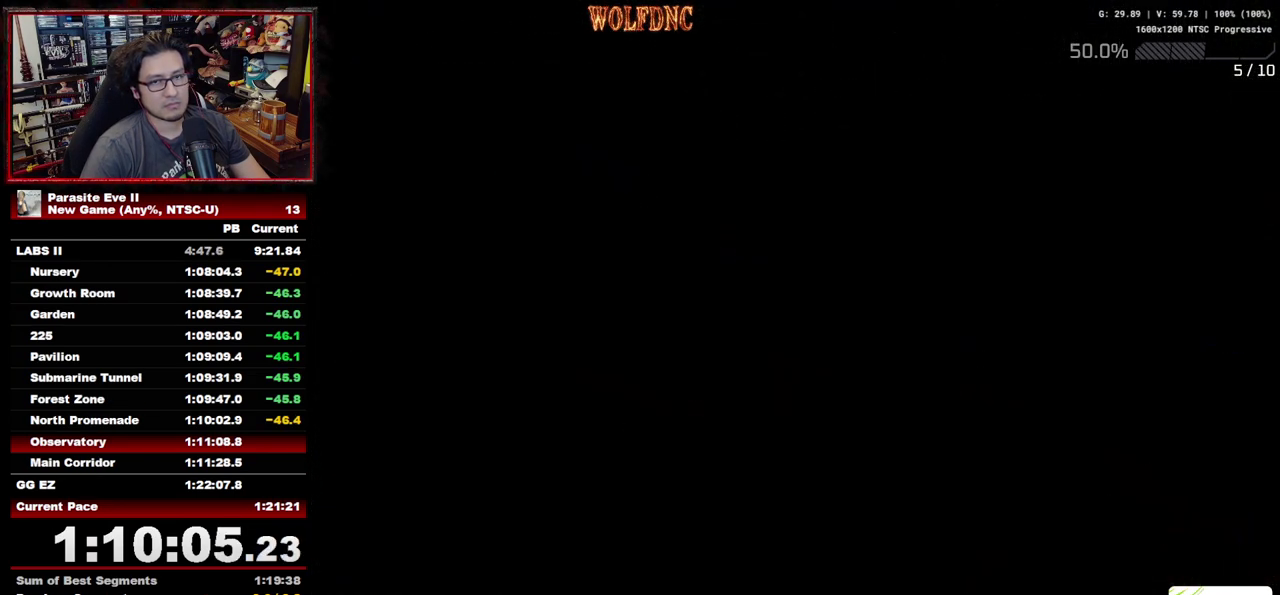
{"buttons": ["DPAD_UP"], "events": []}
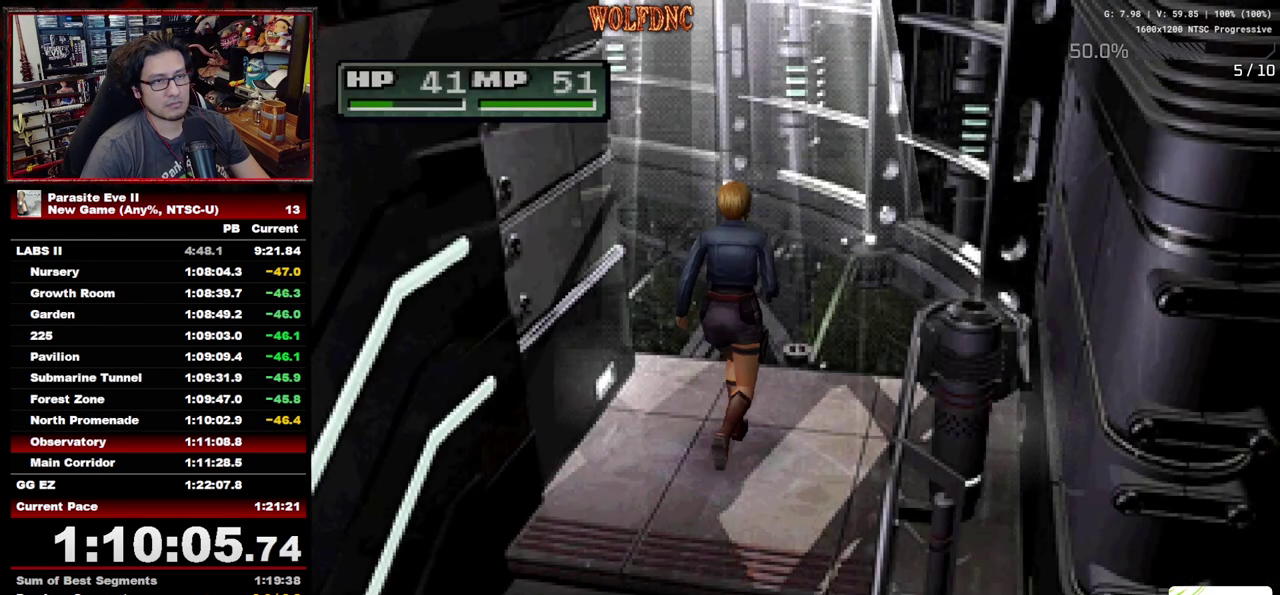
{"buttons": ["DPAD_UP", "DPAD_LEFT"], "events": [[217, "DPAD_LEFT", "down"]]}
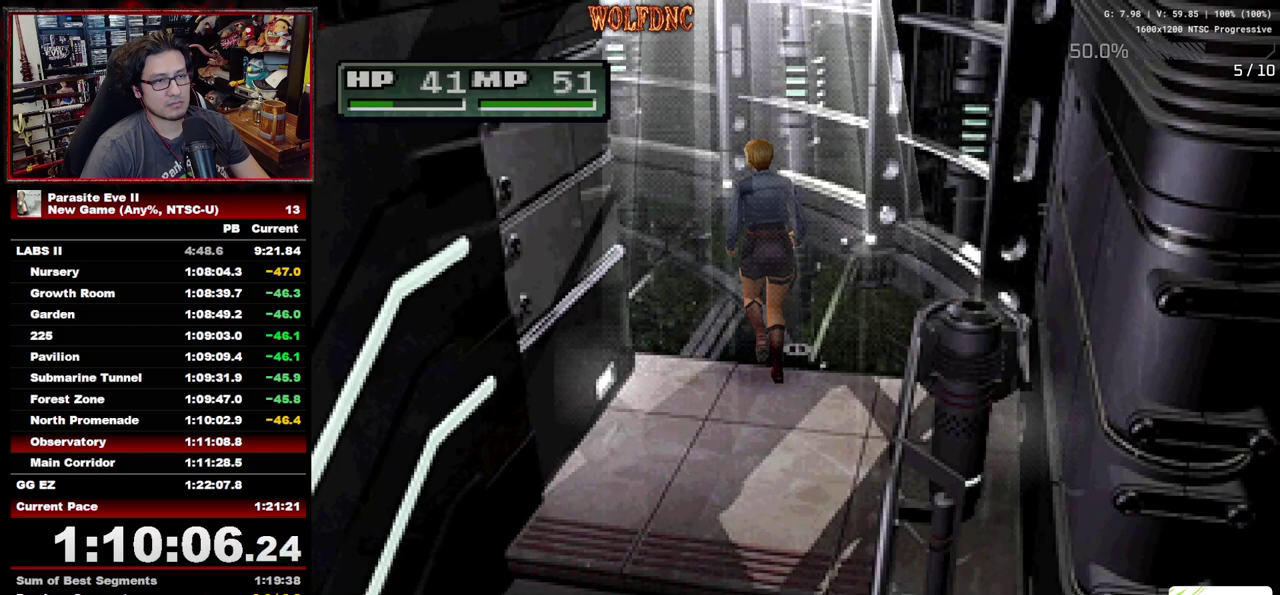
{"buttons": ["DPAD_UP", "DPAD_LEFT"], "events": []}
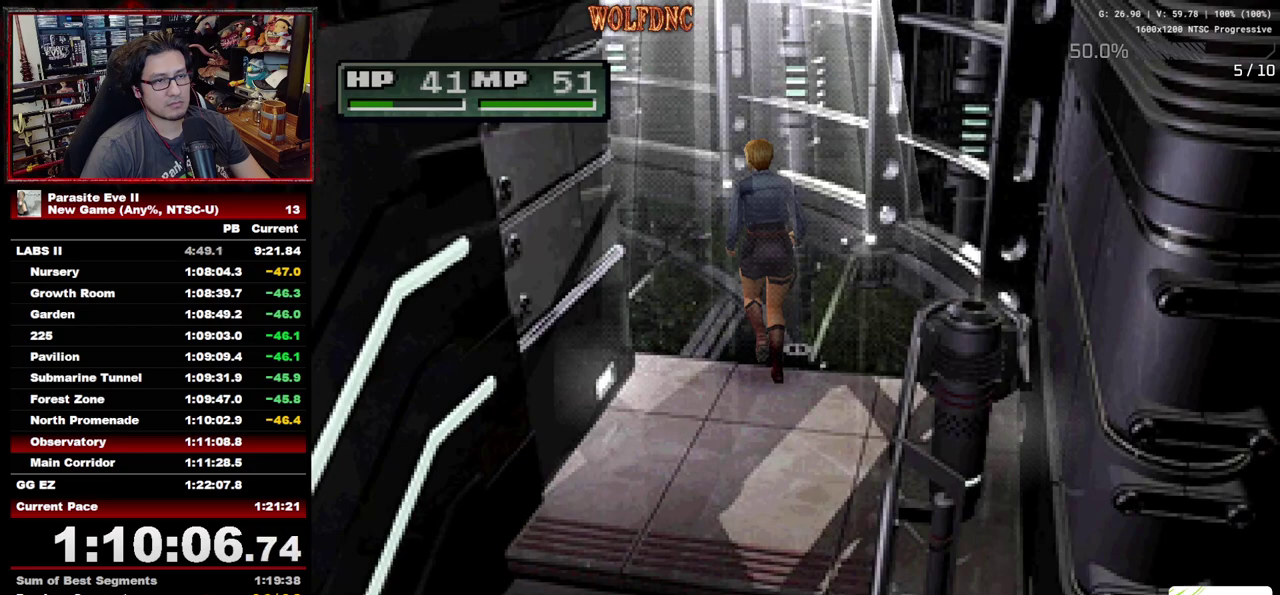
{"buttons": ["DPAD_UP"], "events": [[150, "DPAD_LEFT", "up"]]}
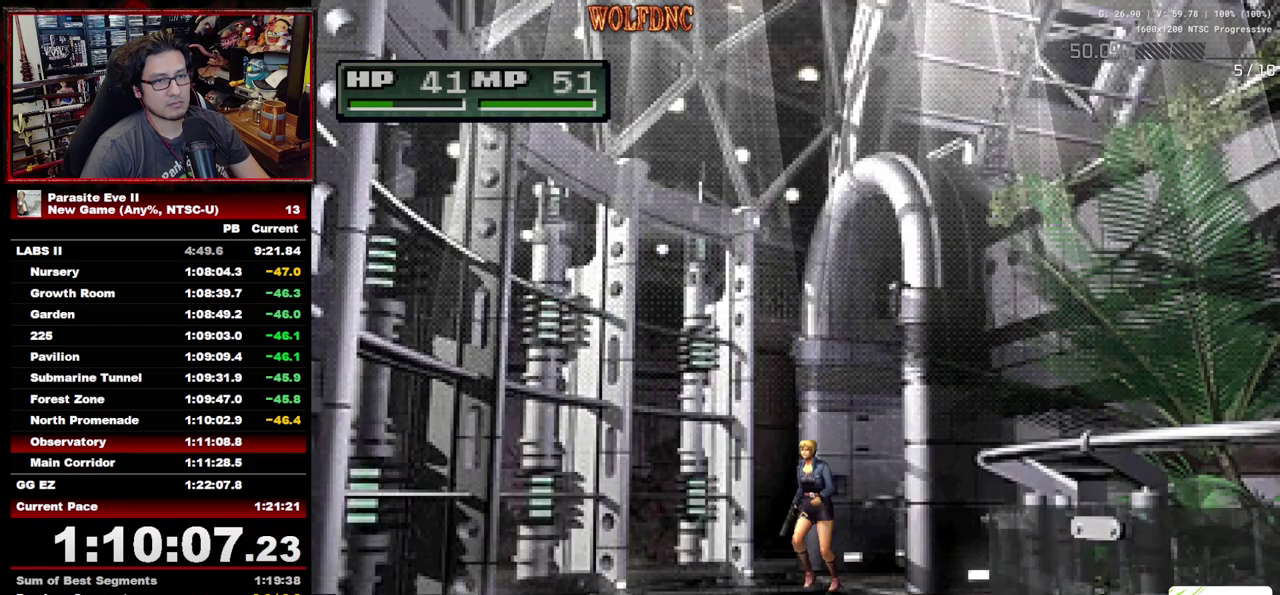
{"buttons": ["DPAD_UP"], "events": [[83, "DPAD_LEFT", "down"], [167, "DPAD_LEFT", "up"], [400, "DPAD_LEFT", "down"], [500, "DPAD_LEFT", "up"]]}
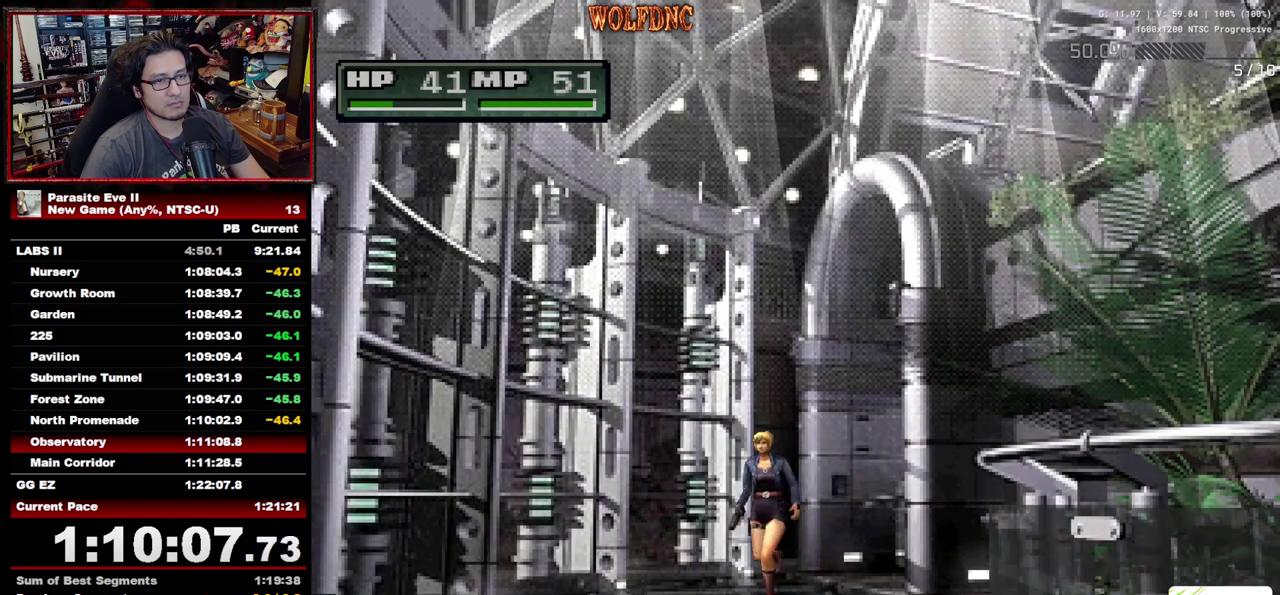
{"buttons": ["DPAD_UP"], "events": [[333, "DPAD_LEFT", "down"], [417, "DPAD_LEFT", "up"]]}
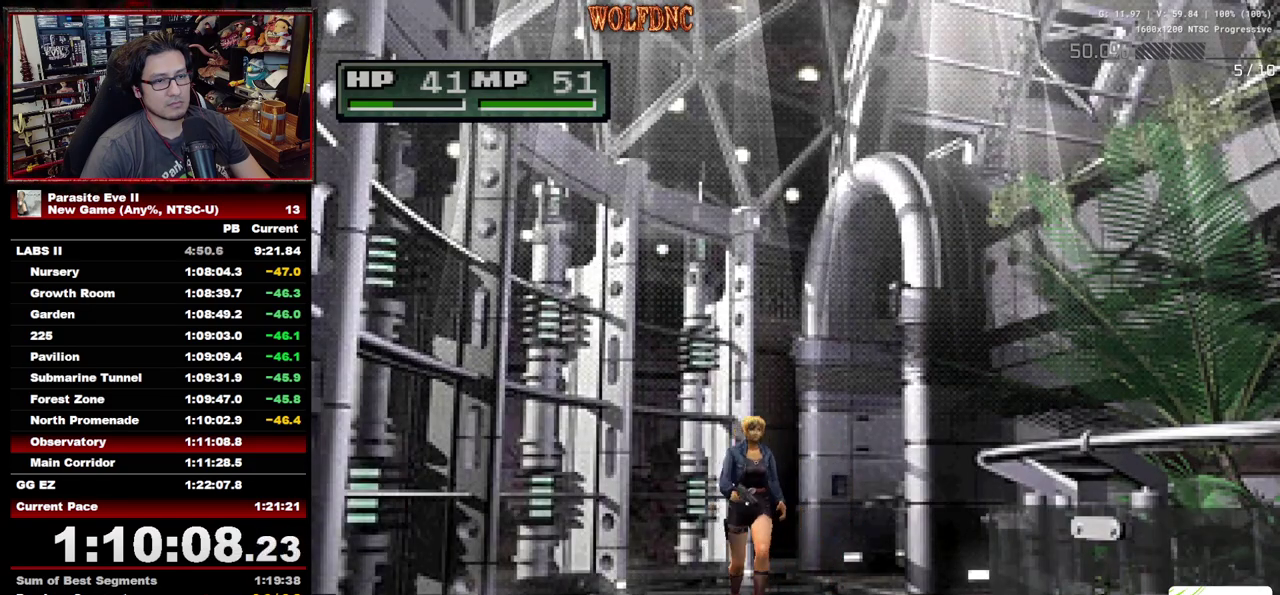
{"buttons": ["DPAD_UP"], "events": []}
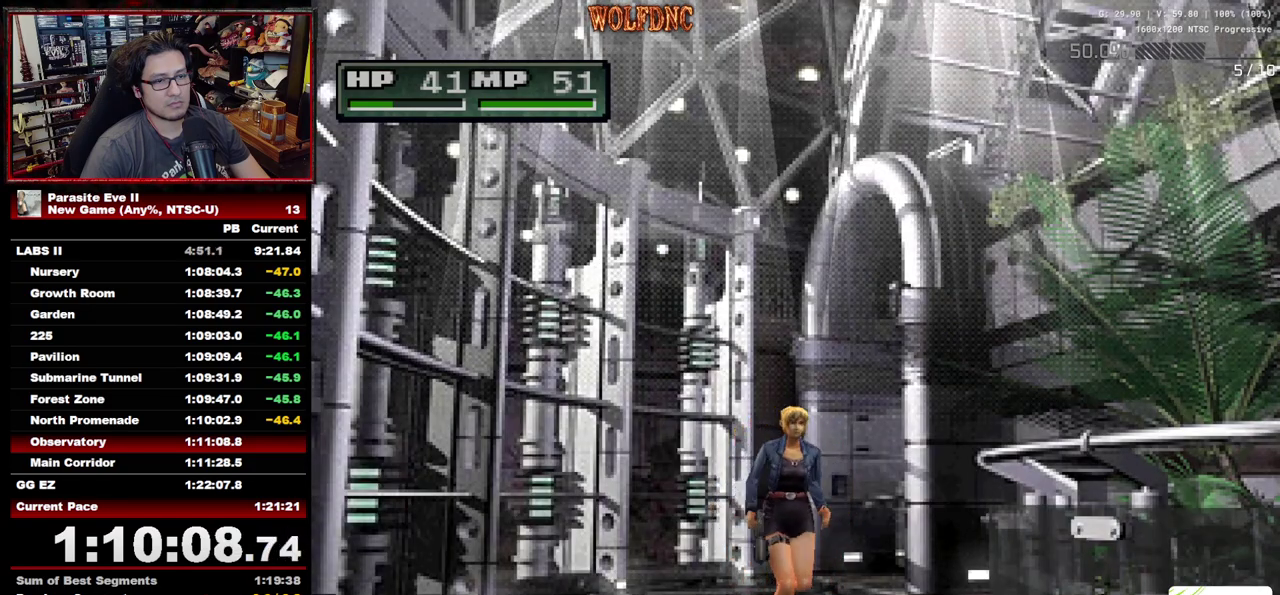
{"buttons": ["DPAD_UP"], "events": []}
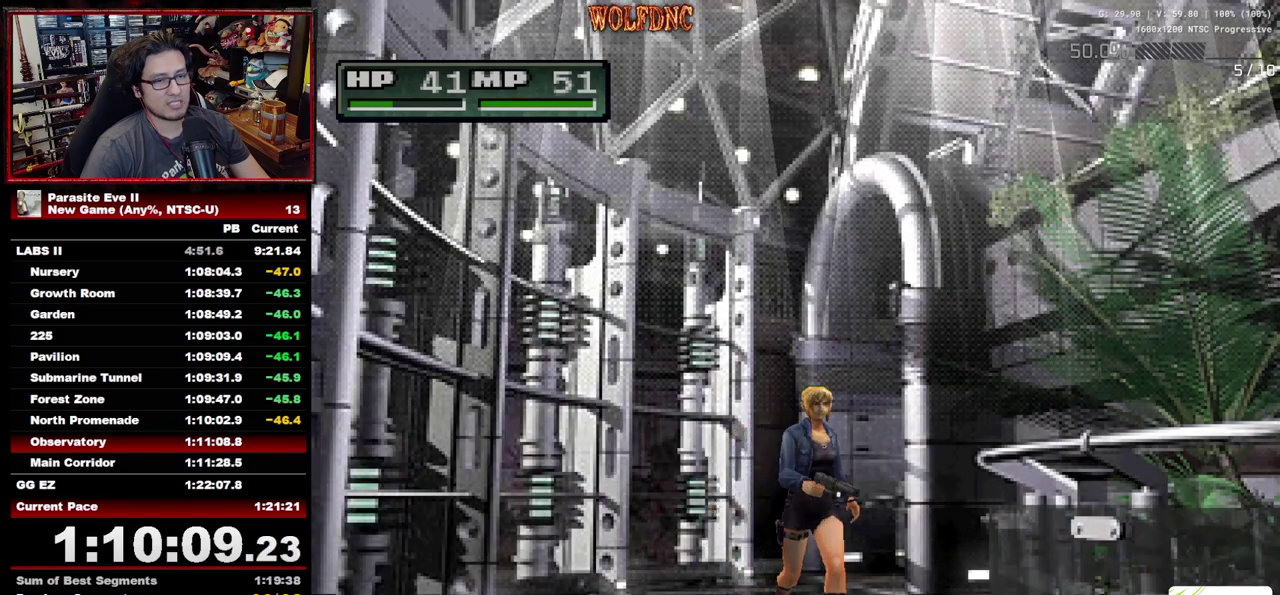
{"buttons": ["DPAD_UP"], "events": []}
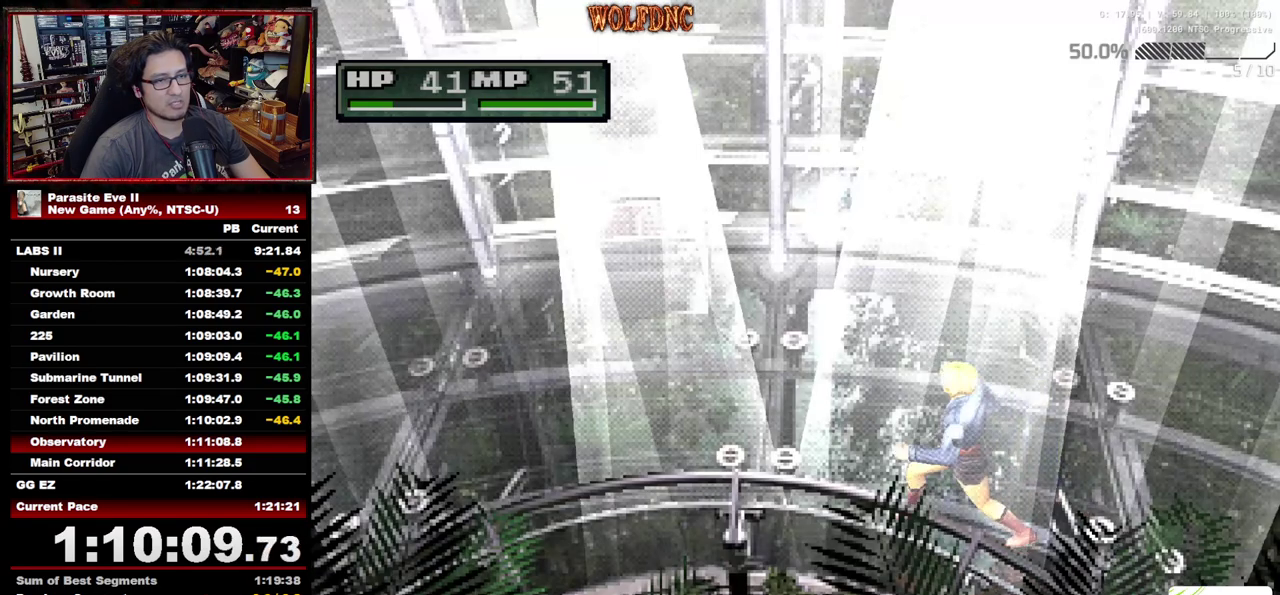
{"buttons": ["DPAD_UP", "DPAD_LEFT"], "events": [[483, "DPAD_LEFT", "down"]]}
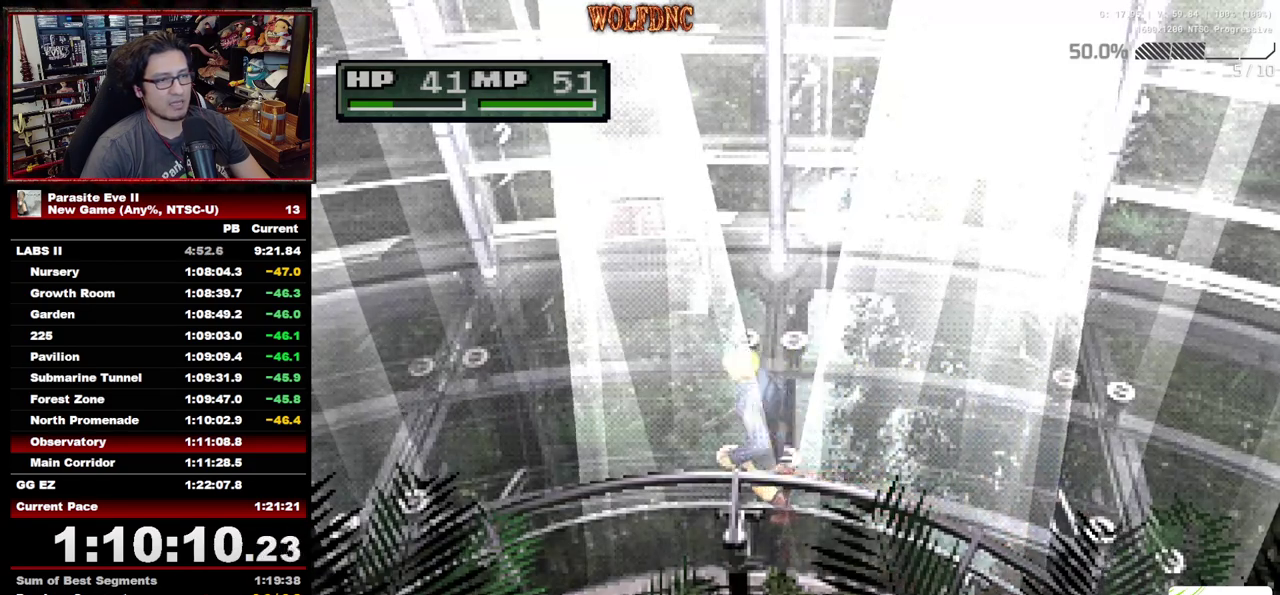
{"buttons": ["DPAD_UP"], "events": [[117, "DPAD_LEFT", "up"]]}
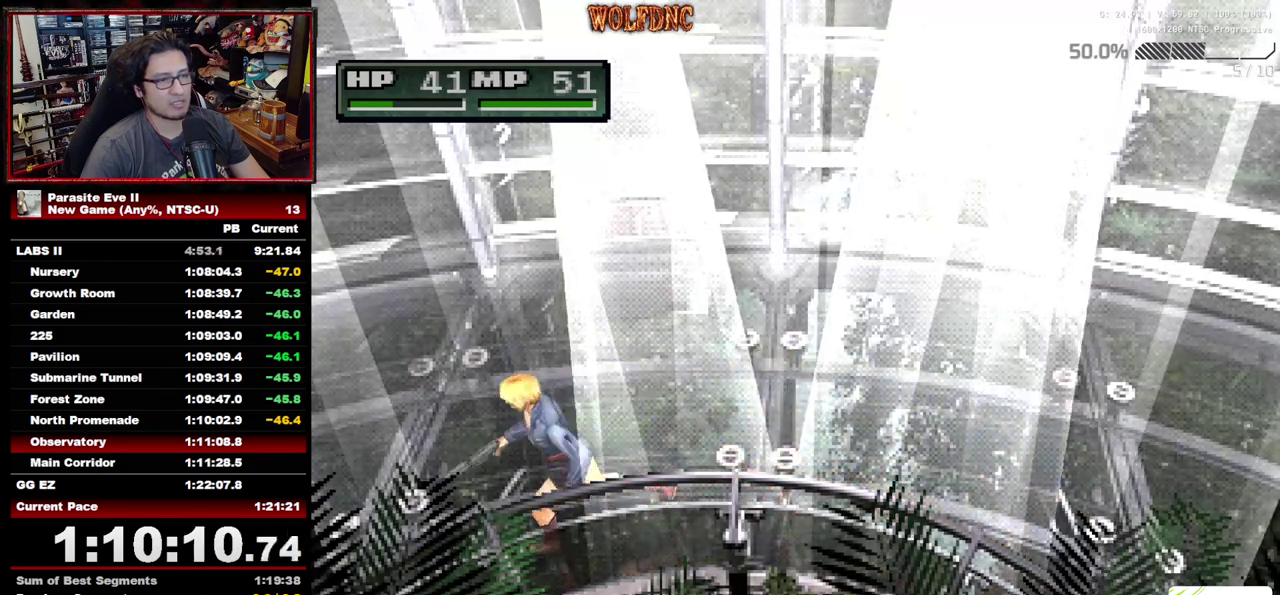
{"buttons": ["DPAD_UP"], "events": [[133, "DPAD_LEFT", "down"], [233, "DPAD_LEFT", "up"]]}
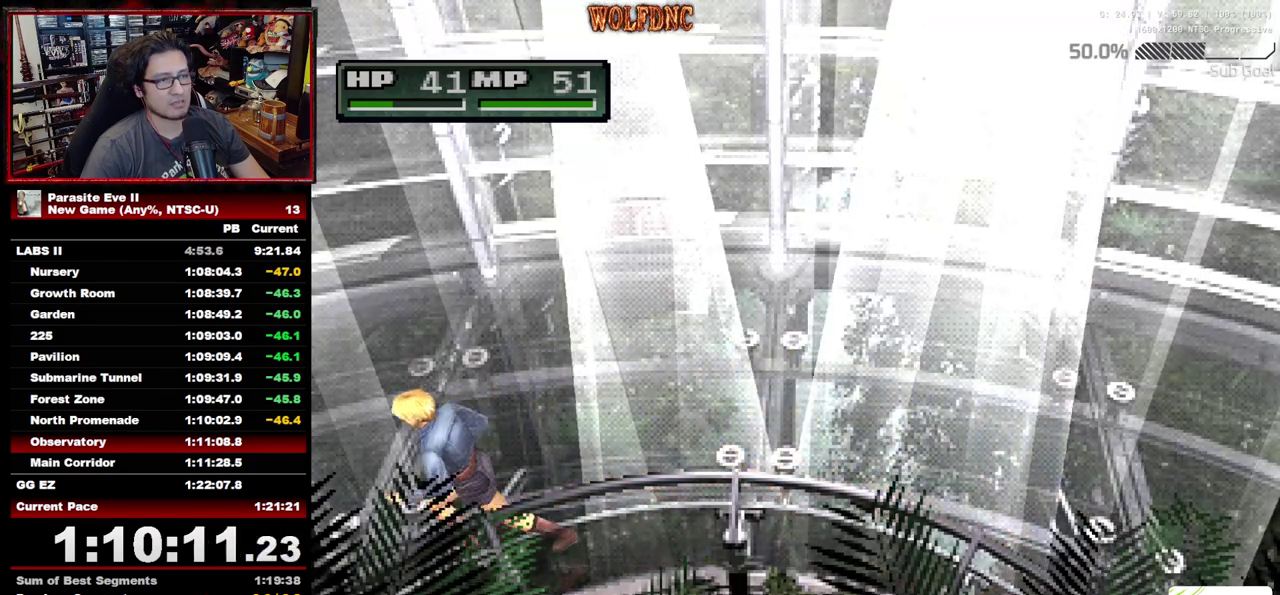
{"buttons": ["DPAD_UP", "DPAD_LEFT"], "events": [[383, "DPAD_LEFT", "down"]]}
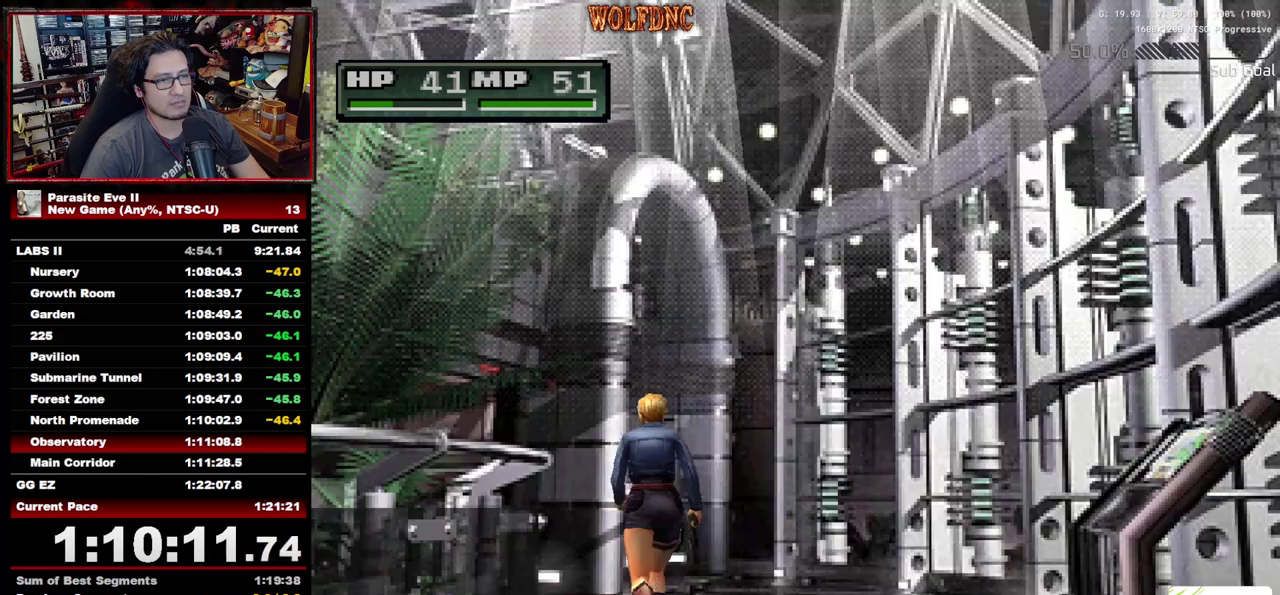
{"buttons": ["DPAD_UP"], "events": [[33, "DPAD_LEFT", "up"], [217, "DPAD_LEFT", "down"], [317, "DPAD_LEFT", "up"]]}
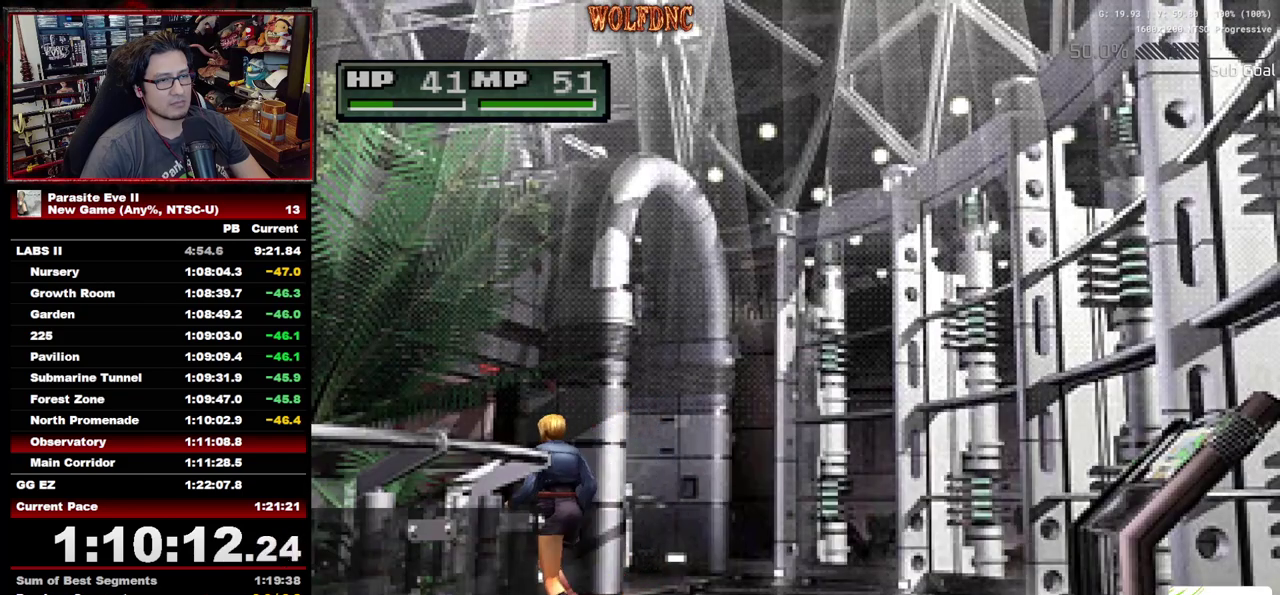
{"buttons": ["DPAD_UP"], "events": [[50, "DPAD_RIGHT", "down"], [133, "DPAD_RIGHT", "up"], [283, "DPAD_LEFT", "down"], [367, "DPAD_LEFT", "up"]]}
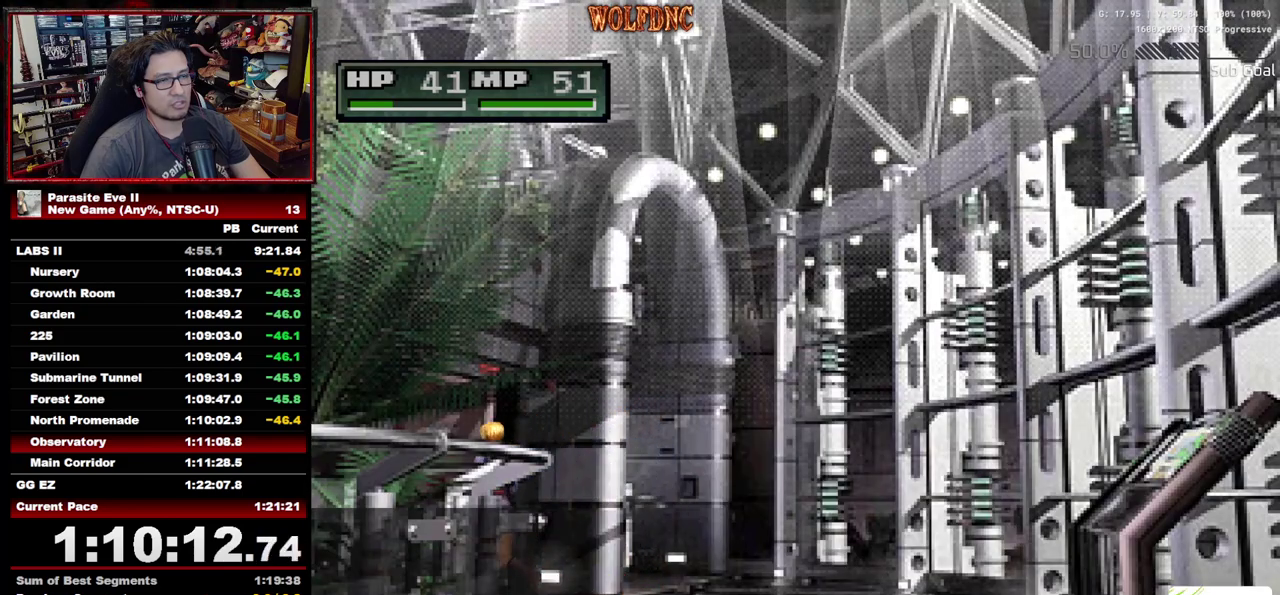
{"buttons": ["DPAD_UP"], "events": [[67, "DPAD_LEFT", "down"], [150, "DPAD_LEFT", "up"]]}
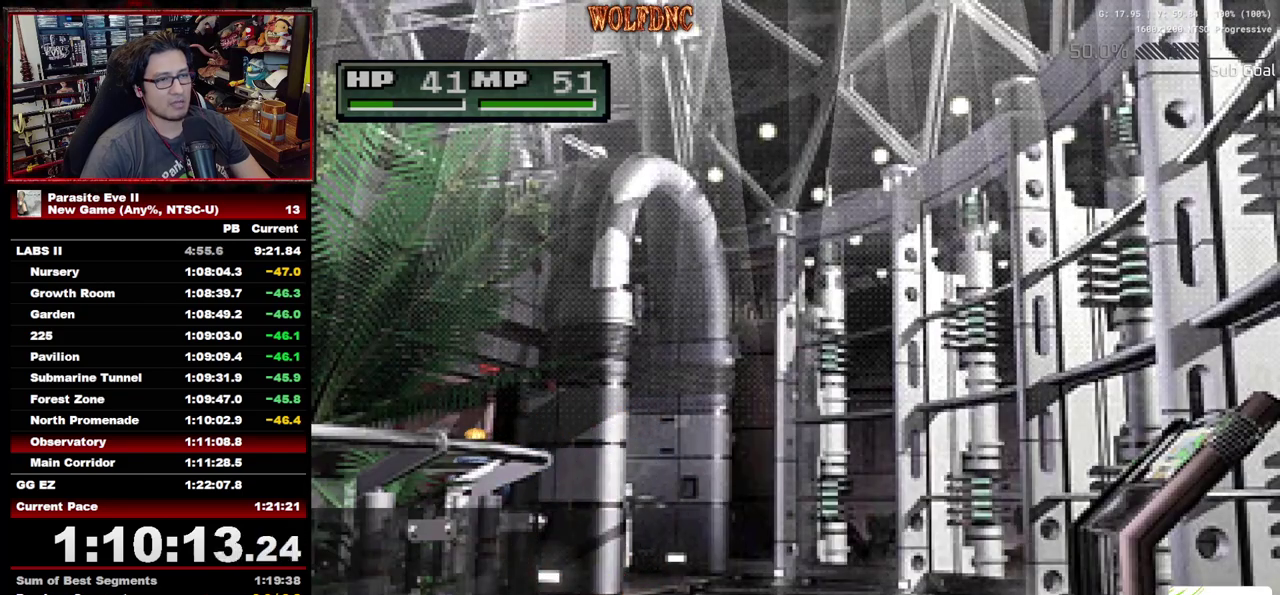
{"buttons": ["DPAD_UP", "DPAD_LEFT"], "events": [[167, "DPAD_LEFT", "down"], [217, "DPAD_LEFT", "up"], [450, "DPAD_LEFT", "down"]]}
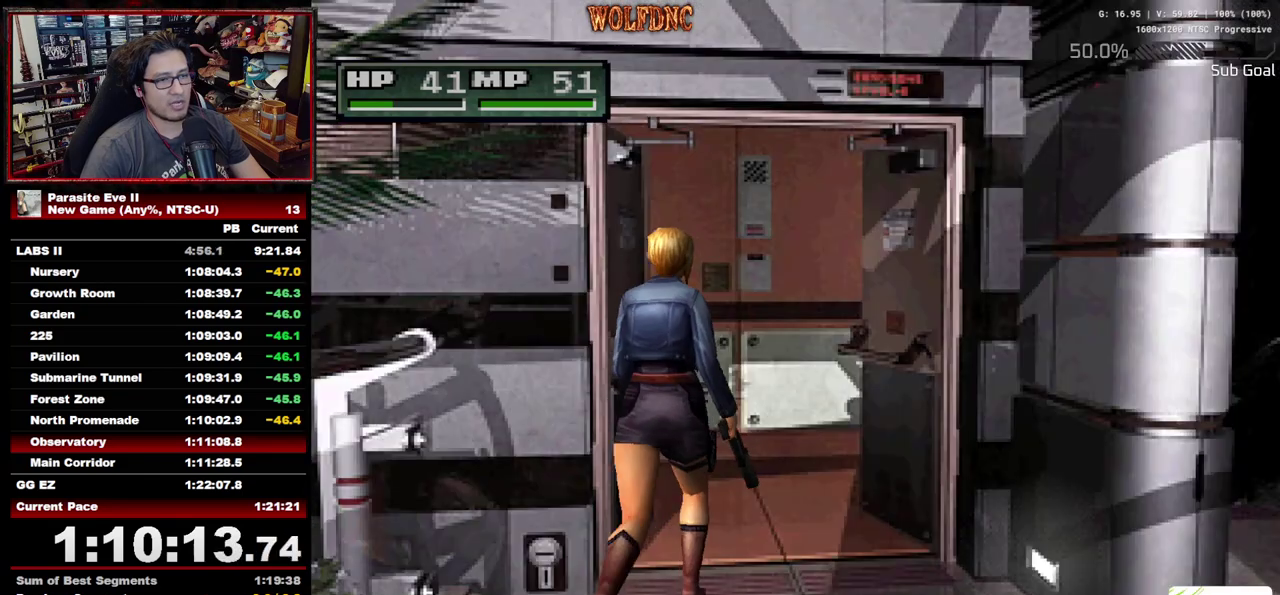
{"buttons": ["DPAD_UP"], "events": [[50, "DPAD_LEFT", "up"], [283, "DPAD_LEFT", "down"], [417, "DPAD_LEFT", "up"]]}
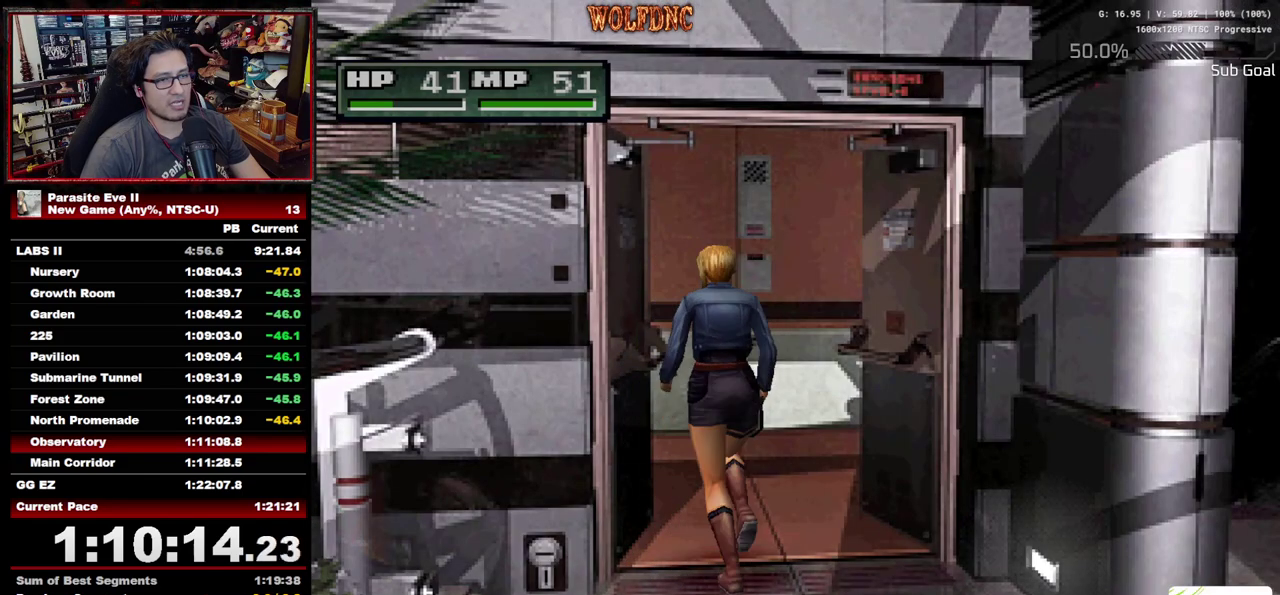
{"buttons": ["DPAD_UP"], "events": [[100, "DPAD_LEFT", "down"], [200, "DPAD_LEFT", "up"]]}
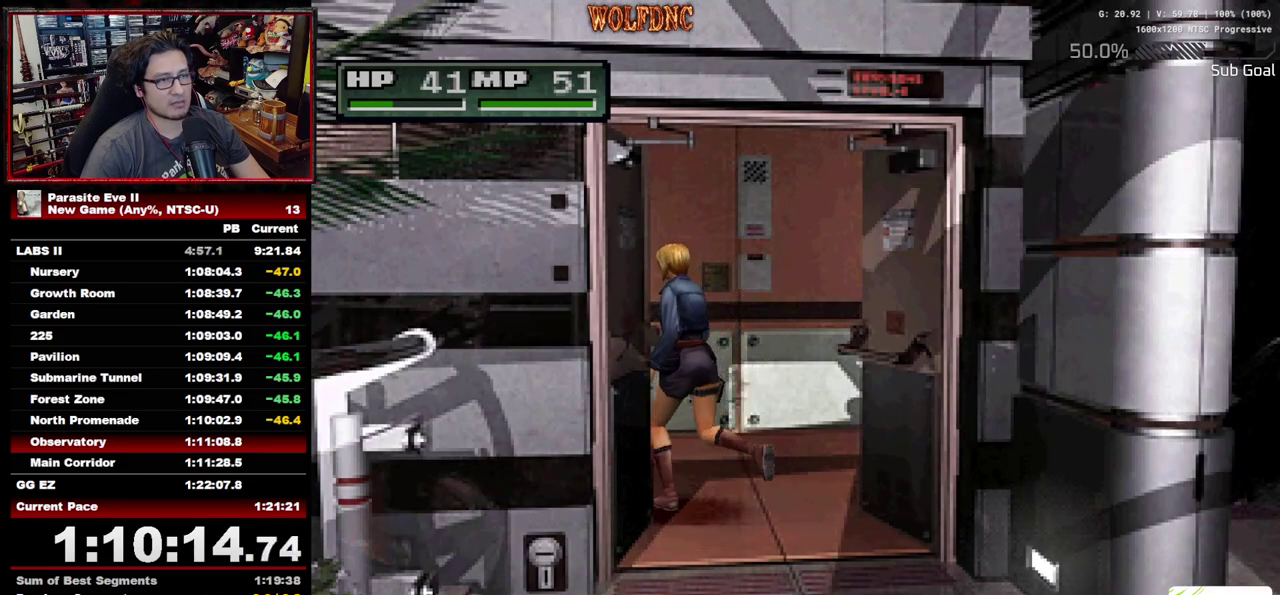
{"buttons": ["DPAD_UP"], "events": [[117, "DPAD_LEFT", "down"], [167, "DPAD_LEFT", "up"]]}
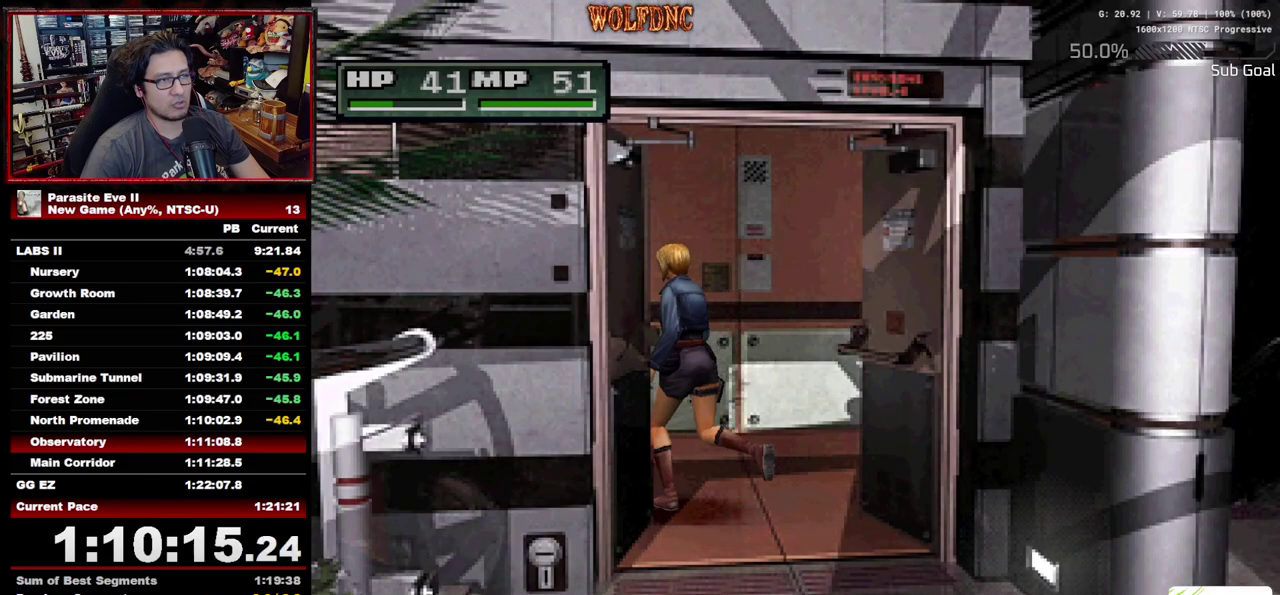
{"buttons": ["DPAD_UP"], "events": [[100, "DPAD_LEFT", "down"], [417, "DPAD_LEFT", "up"]]}
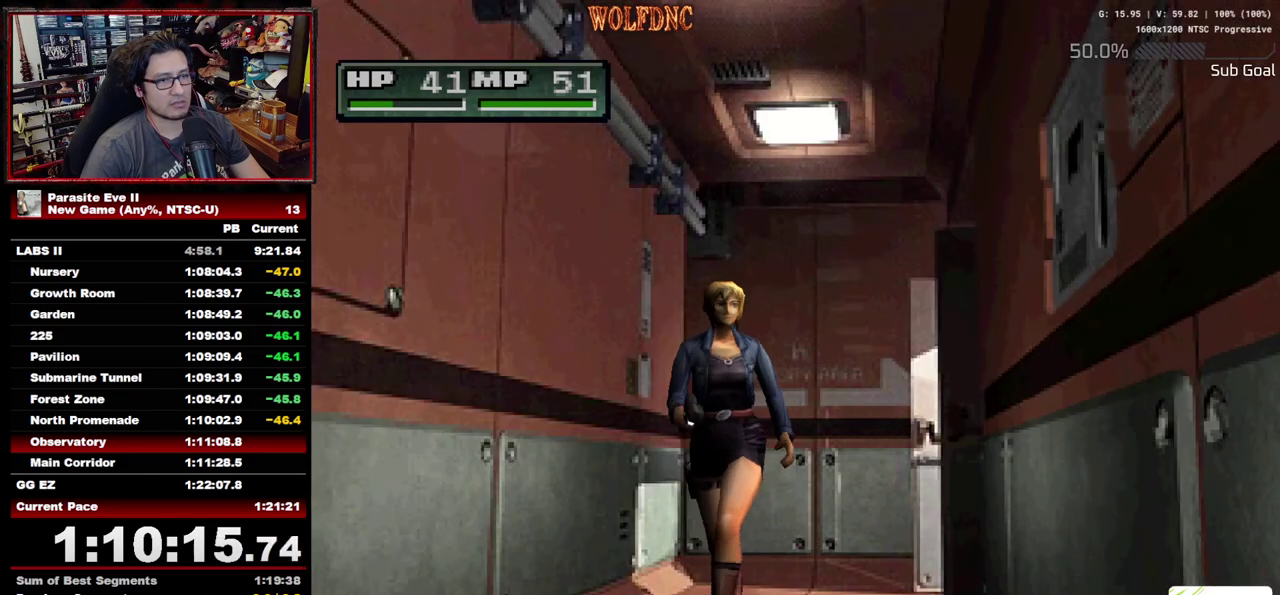
{"buttons": ["DPAD_UP"], "events": []}
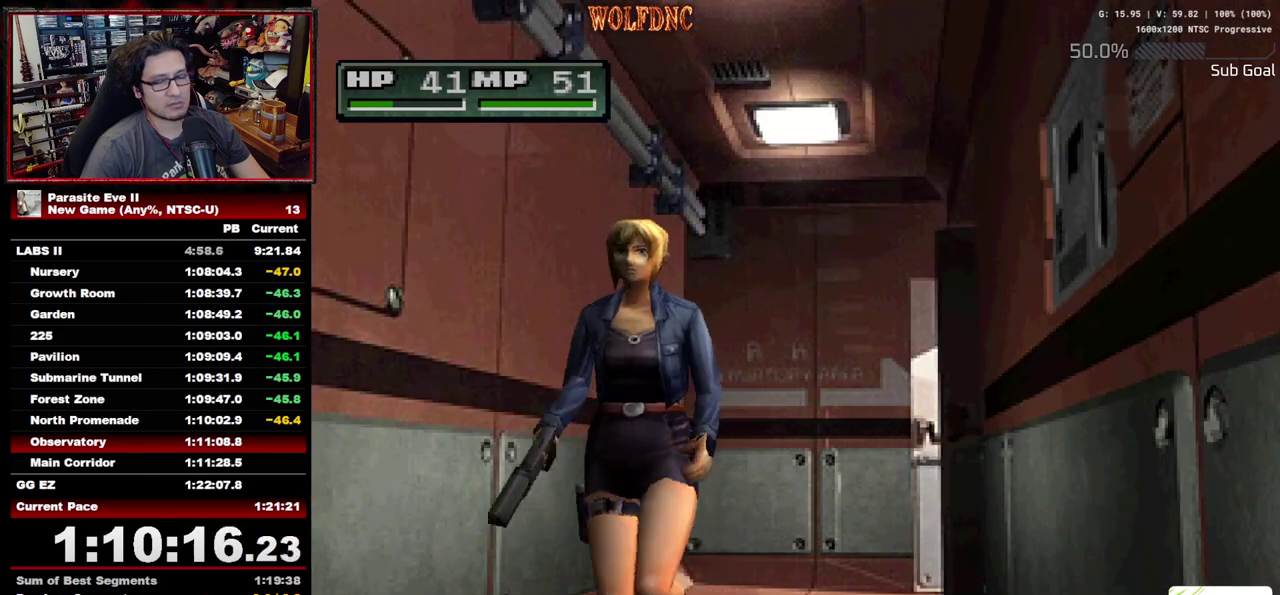
{"buttons": ["DPAD_UP"], "events": []}
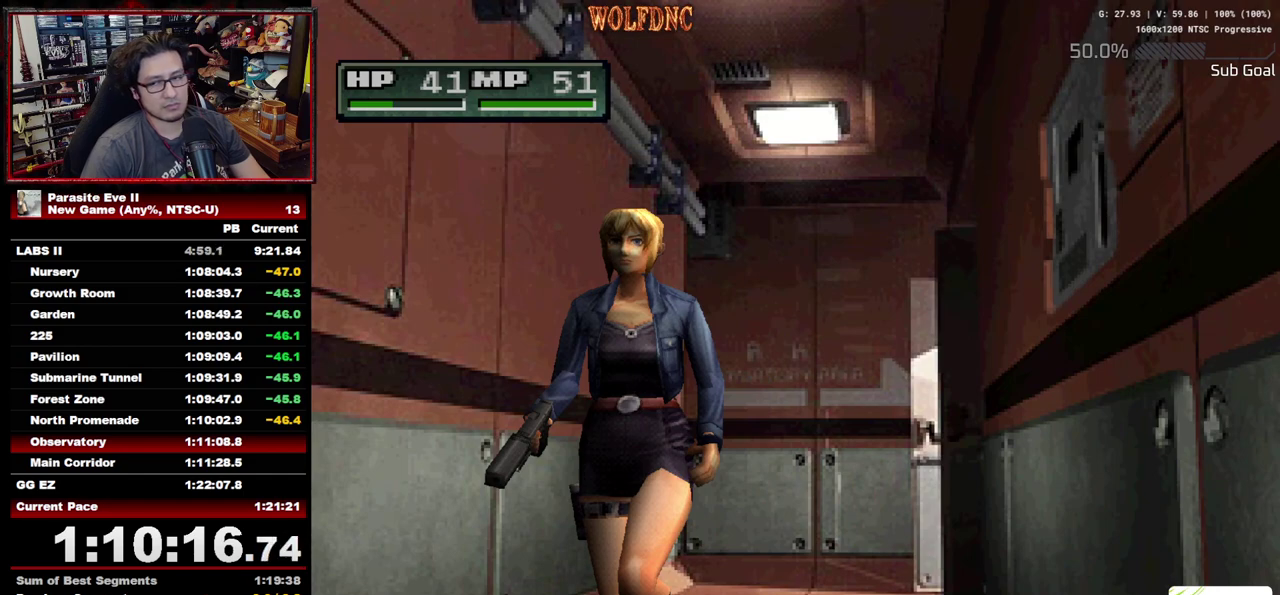
{"buttons": ["DPAD_UP"], "events": []}